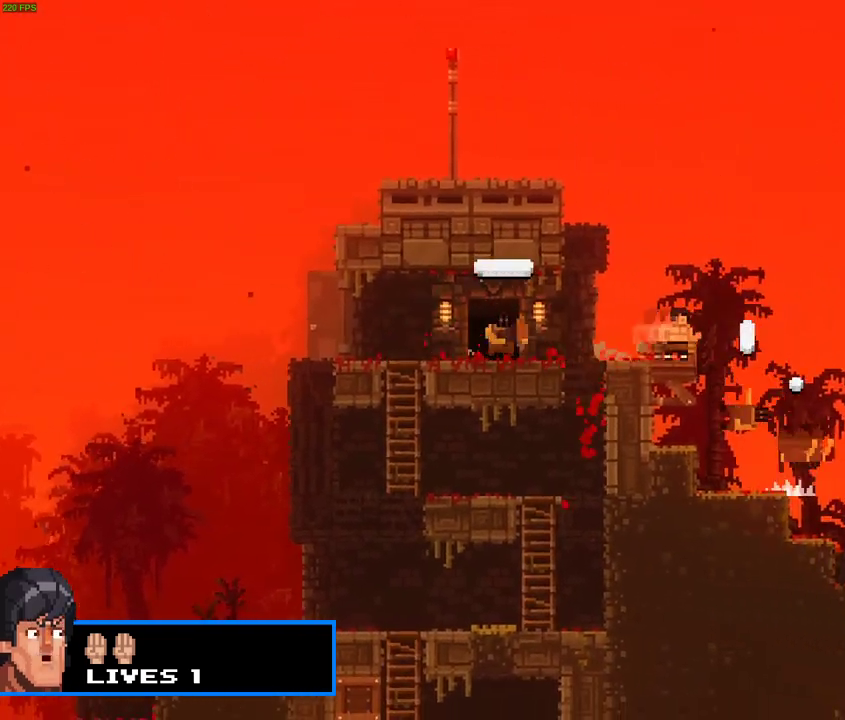
Gameplay with a controller (Xbox layout); each line is a JSON object with the inputs held at the frame after it. "events" lists button and stick changes between this image and that frame as [ms after this image, input, new state], when the widget could be followed in between. Not read: L3 R3 right_stick.
{"buttons": [], "left_stick": "left", "events": [[350, "left_stick", "center"], [400, "left_stick", "left"]]}
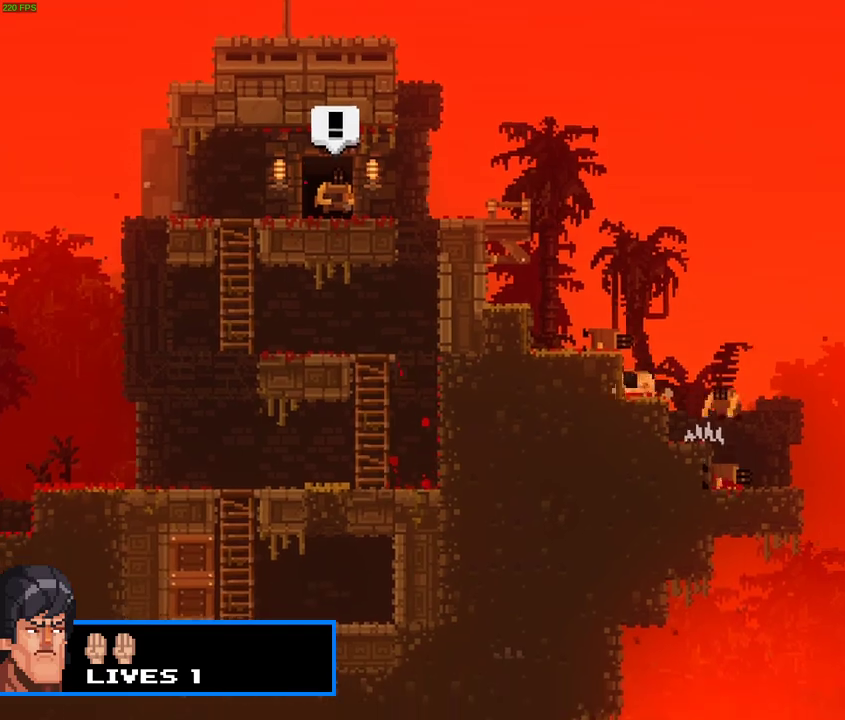
{"buttons": [], "left_stick": "right", "events": [[33, "left_stick", "center"], [283, "left_stick", "right"]]}
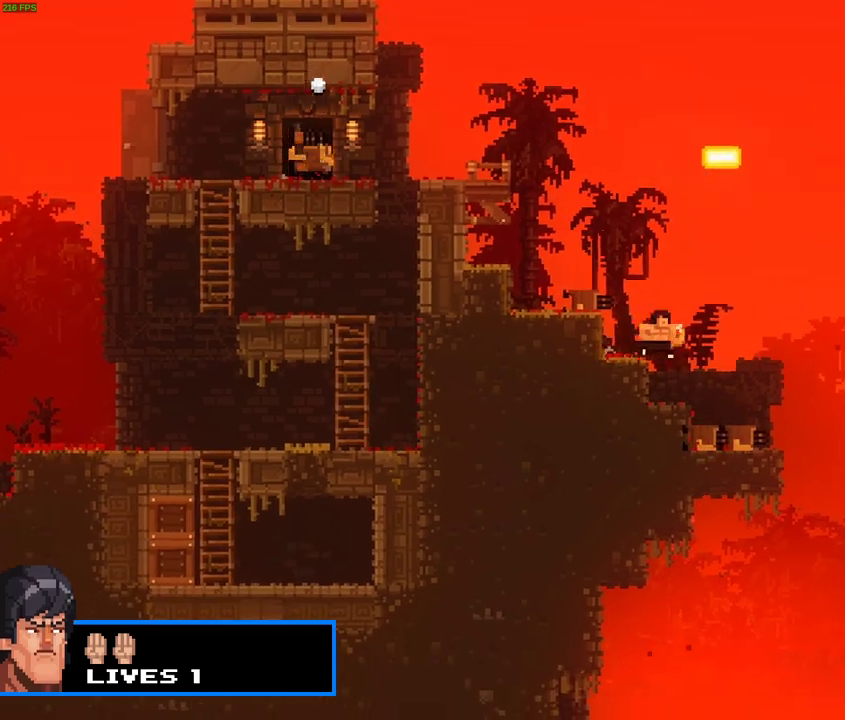
{"buttons": [], "left_stick": "right", "events": [[83, "left_stick", "center"], [500, "left_stick", "right"]]}
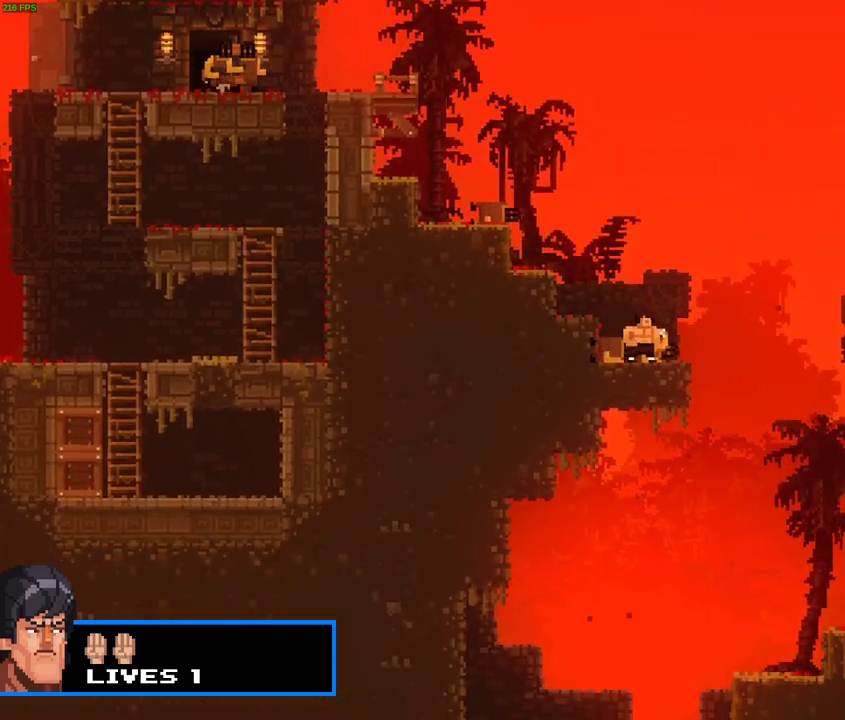
{"buttons": ["A"], "left_stick": "right", "events": [[183, "A", "down"], [383, "A", "up"], [467, "A", "down"]]}
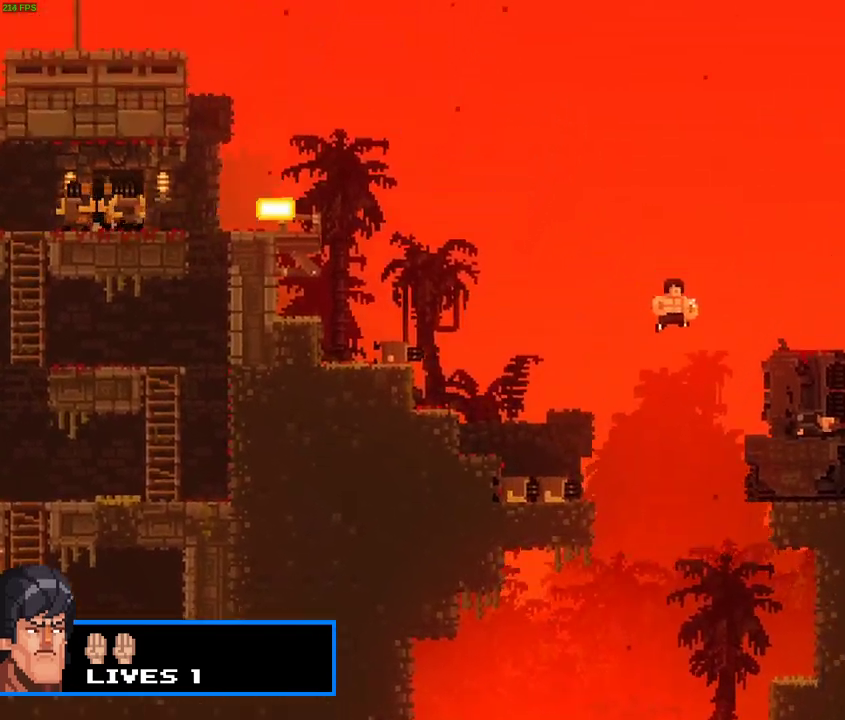
{"buttons": [], "left_stick": "right", "events": [[383, "A", "up"]]}
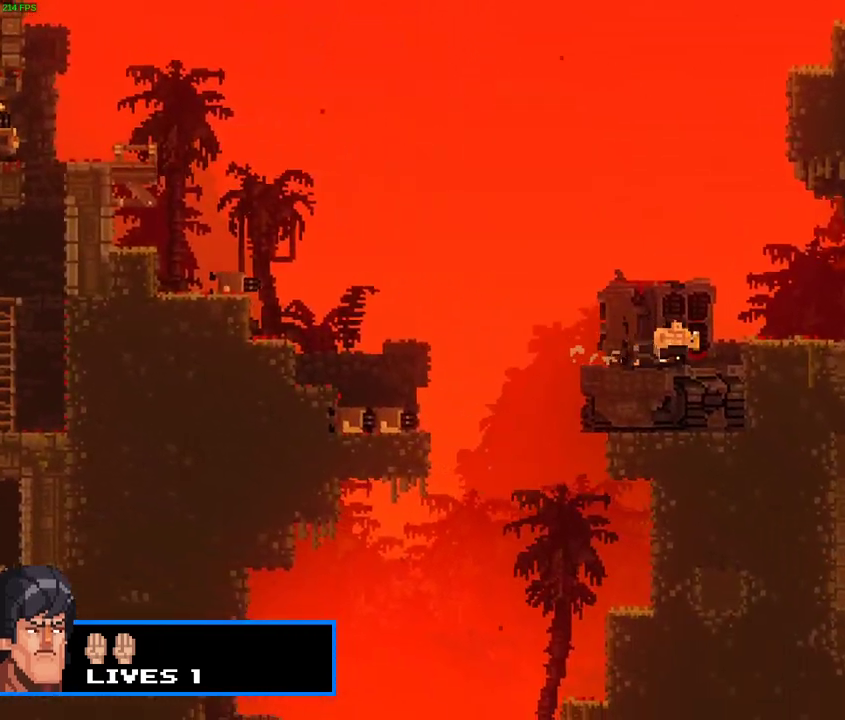
{"buttons": [], "left_stick": "right", "events": [[200, "A", "down"], [333, "A", "up"]]}
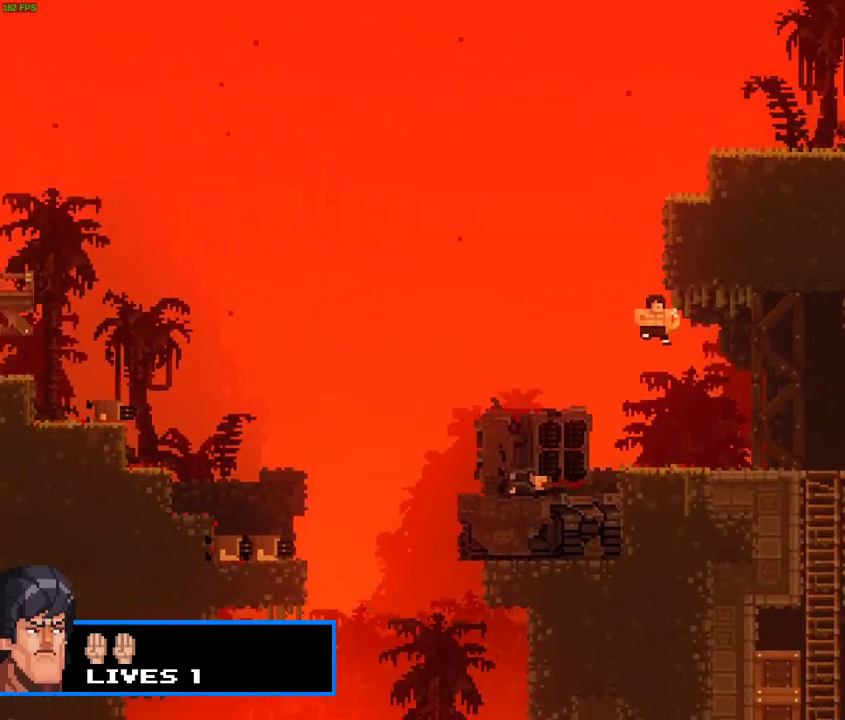
{"buttons": [], "left_stick": "right", "events": []}
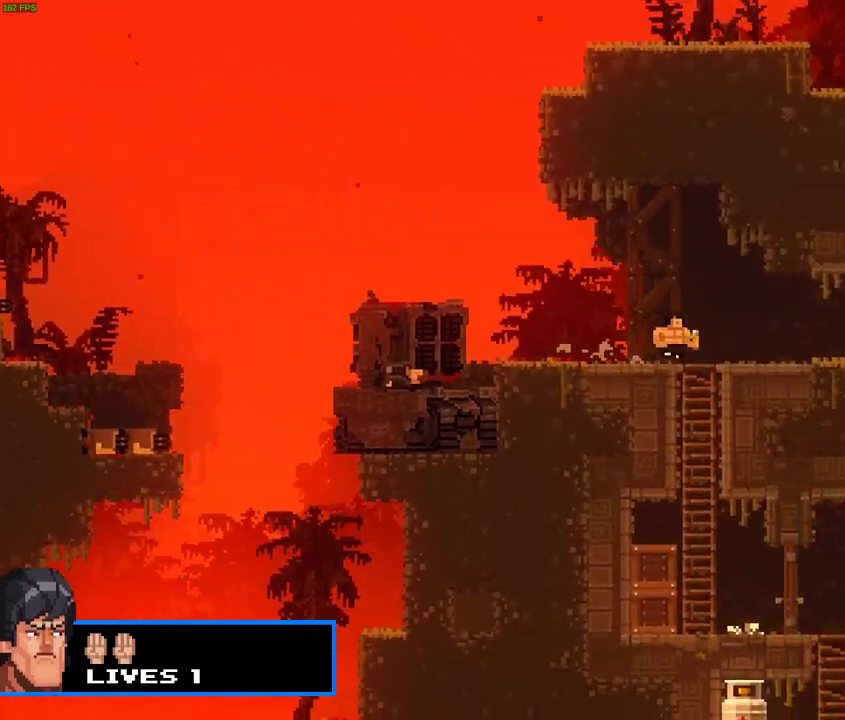
{"buttons": [], "left_stick": "down", "events": [[133, "left_stick", "down"], [367, "left_stick", "down-left"], [483, "left_stick", "down"]]}
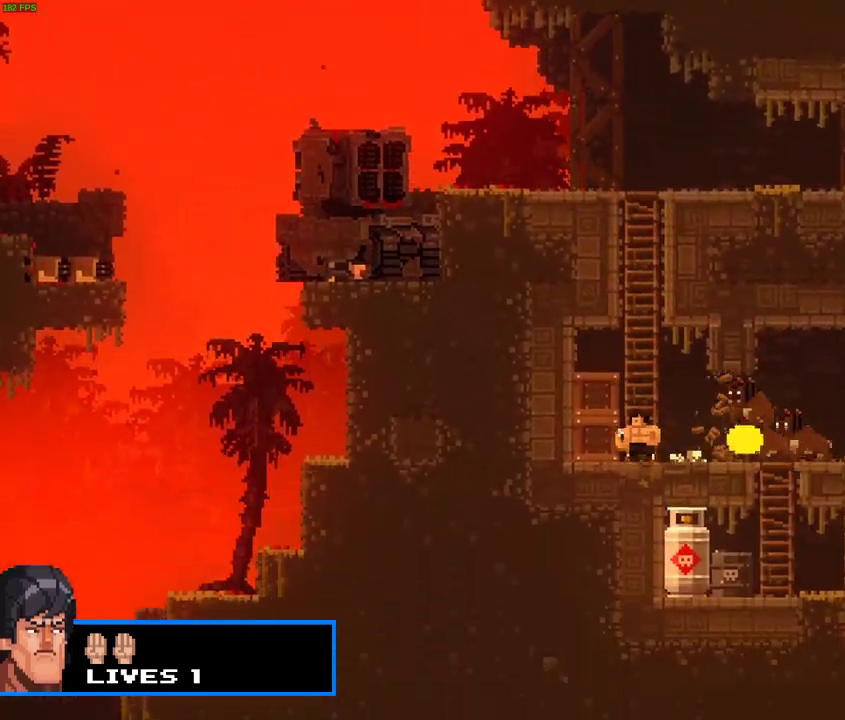
{"buttons": ["X"], "left_stick": "right", "events": [[117, "X", "down"], [117, "left_stick", "right"], [200, "X", "up"], [267, "X", "down"], [350, "X", "up"], [433, "X", "down"]]}
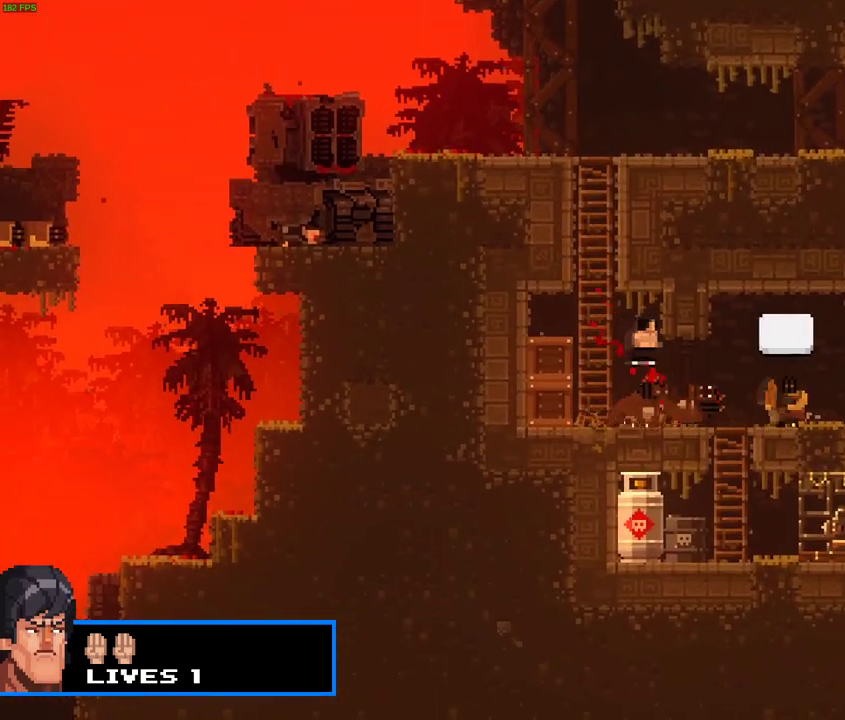
{"buttons": ["X"], "left_stick": "right", "events": [[33, "X", "up"], [100, "X", "down"], [183, "X", "up"], [350, "X", "down"], [433, "X", "up"], [500, "X", "down"]]}
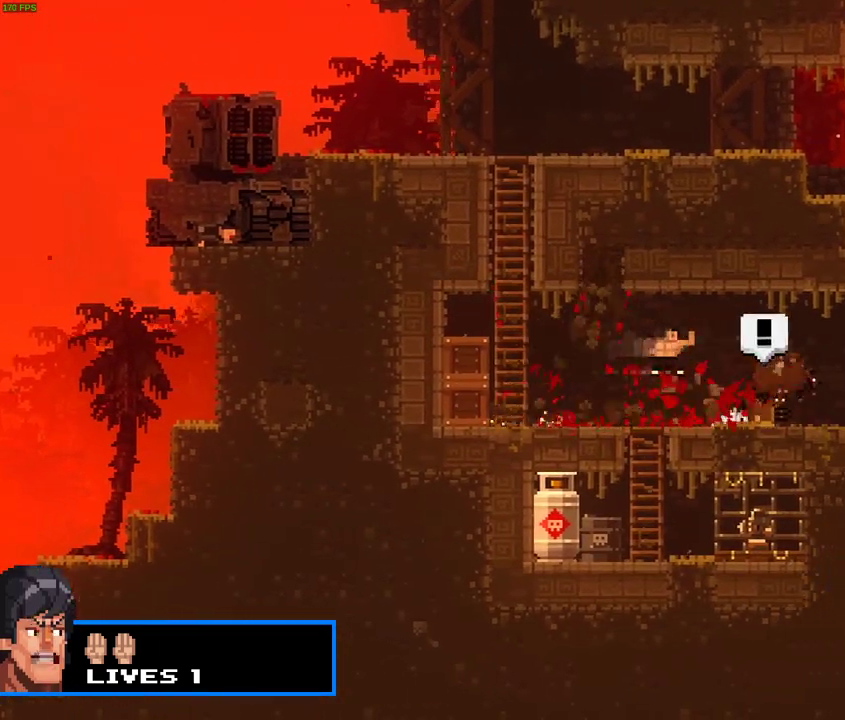
{"buttons": [], "left_stick": "right", "events": [[100, "X", "up"], [183, "X", "down"], [283, "X", "up"], [367, "X", "down"], [450, "X", "up"]]}
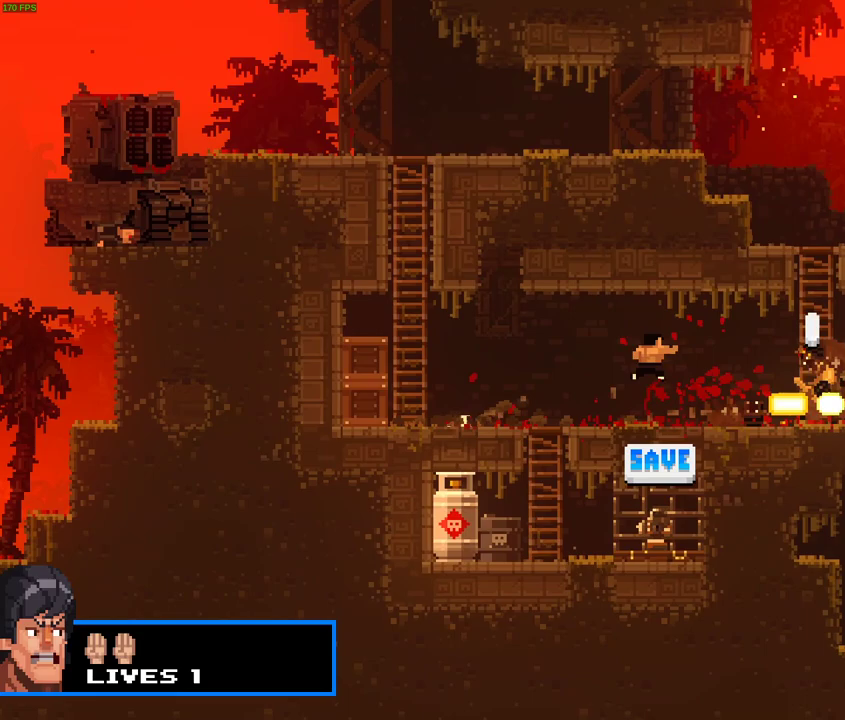
{"buttons": [], "left_stick": "right", "events": [[50, "X", "down"], [133, "X", "up"], [217, "X", "down"], [300, "X", "up"], [383, "X", "down"], [483, "X", "up"]]}
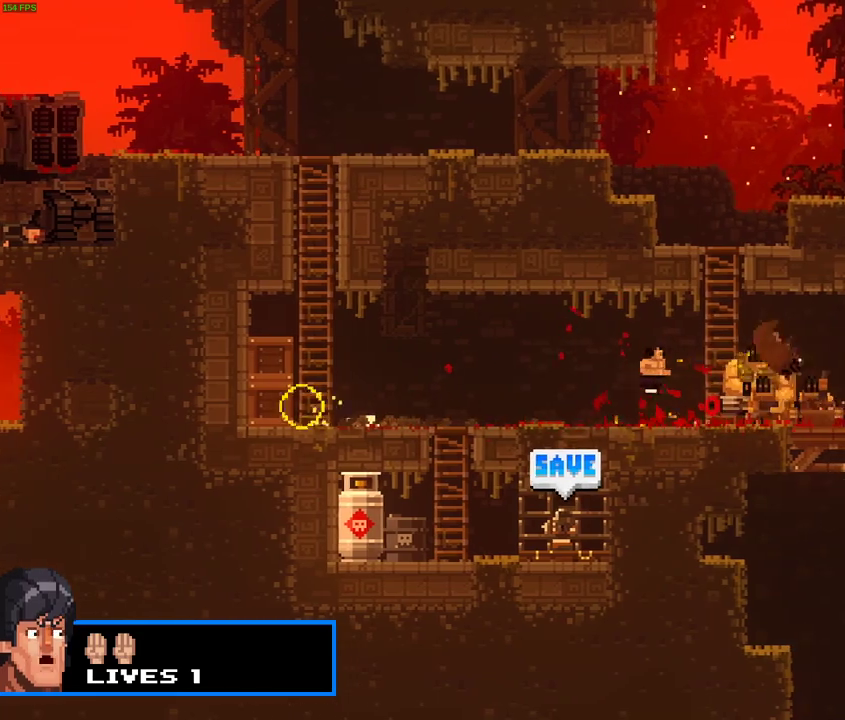
{"buttons": [], "left_stick": "right", "events": [[50, "X", "down"], [150, "X", "up"], [233, "X", "down"], [333, "X", "up"], [400, "X", "down"], [500, "X", "up"]]}
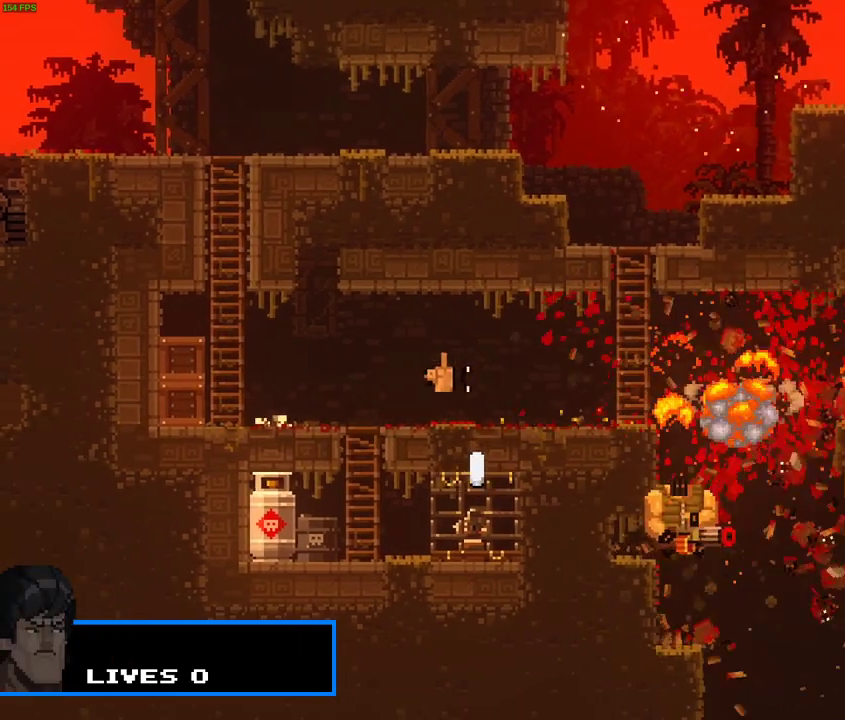
{"buttons": [], "left_stick": "center", "events": [[333, "left_stick", "center"]]}
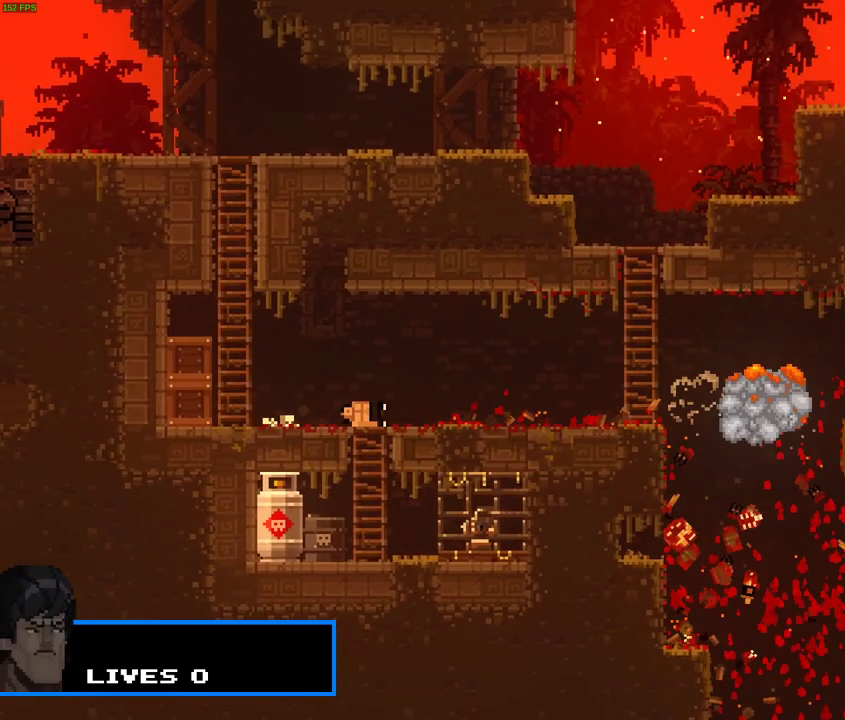
{"buttons": [], "left_stick": "center", "events": [[33, "left_stick", "left"], [250, "left_stick", "center"]]}
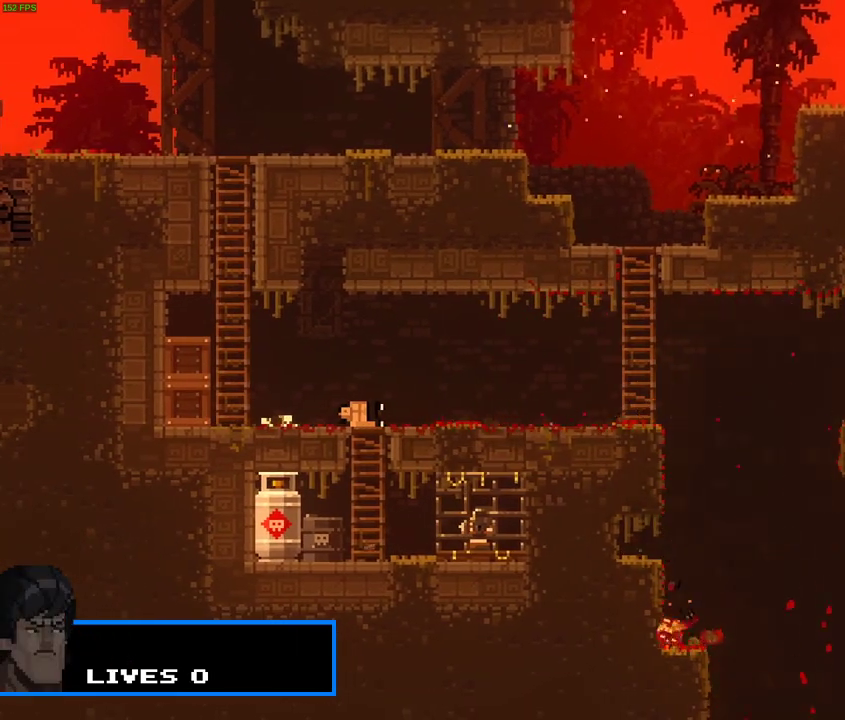
{"buttons": [], "left_stick": "center", "events": []}
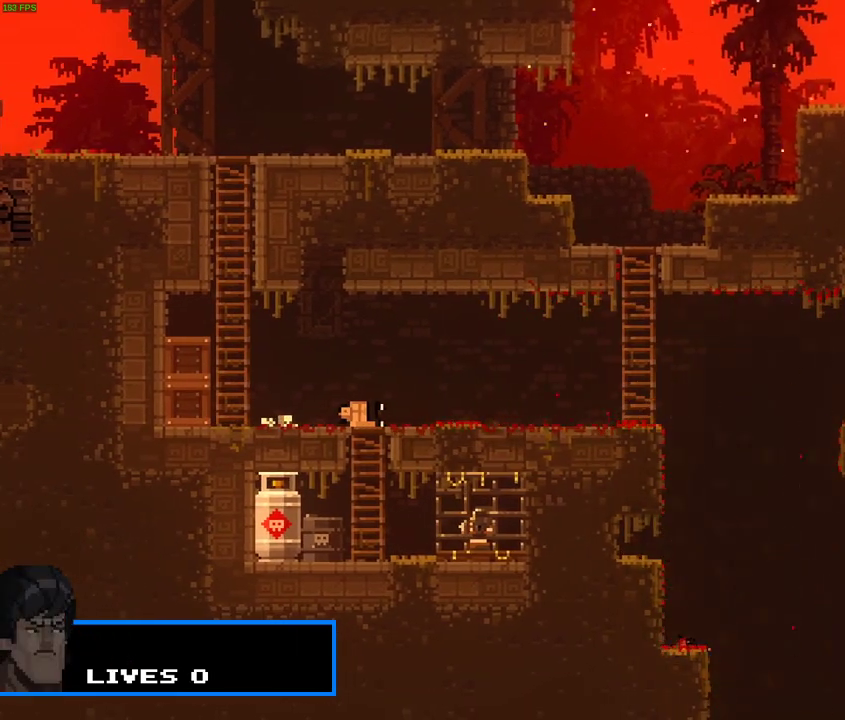
{"buttons": [], "left_stick": "center", "events": []}
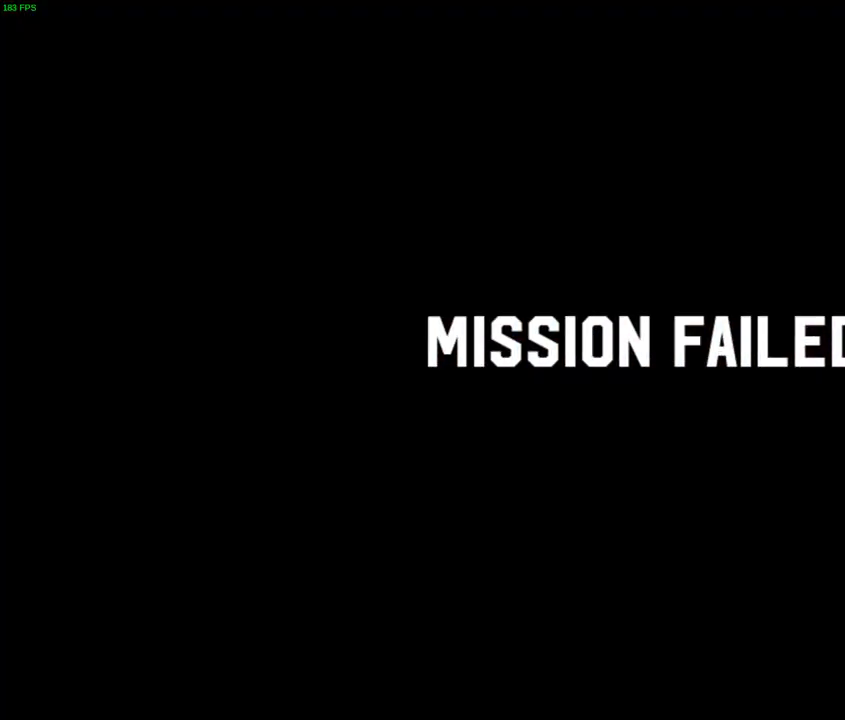
{"buttons": [], "left_stick": "center", "events": []}
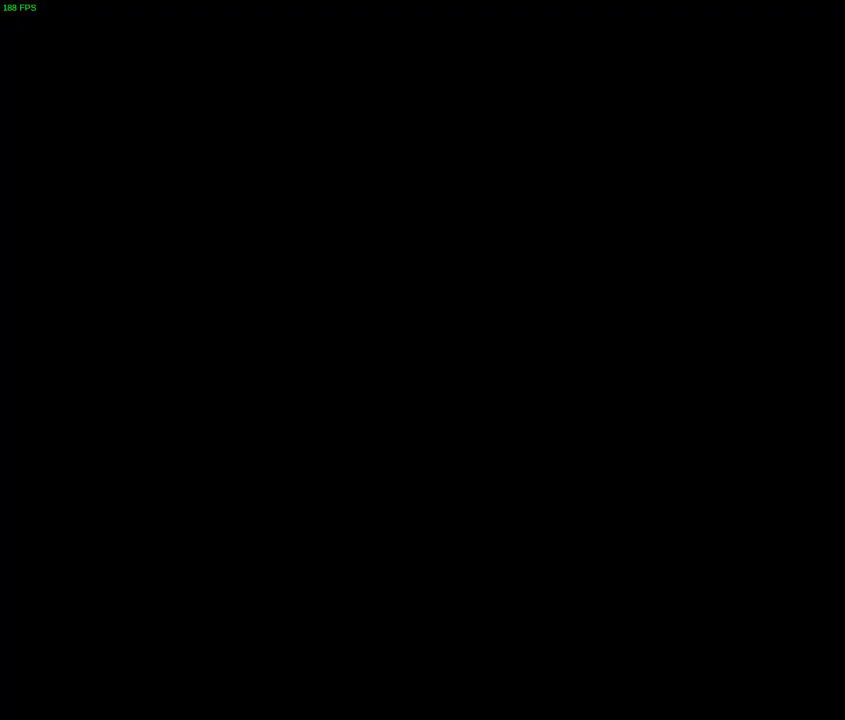
{"buttons": [], "left_stick": "center", "events": []}
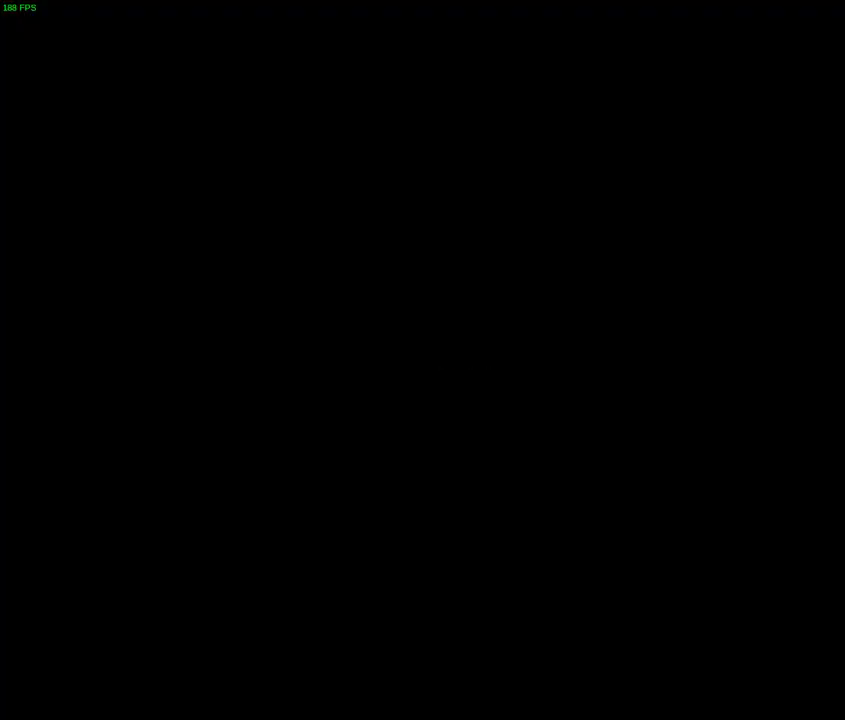
{"buttons": [], "left_stick": "center", "events": []}
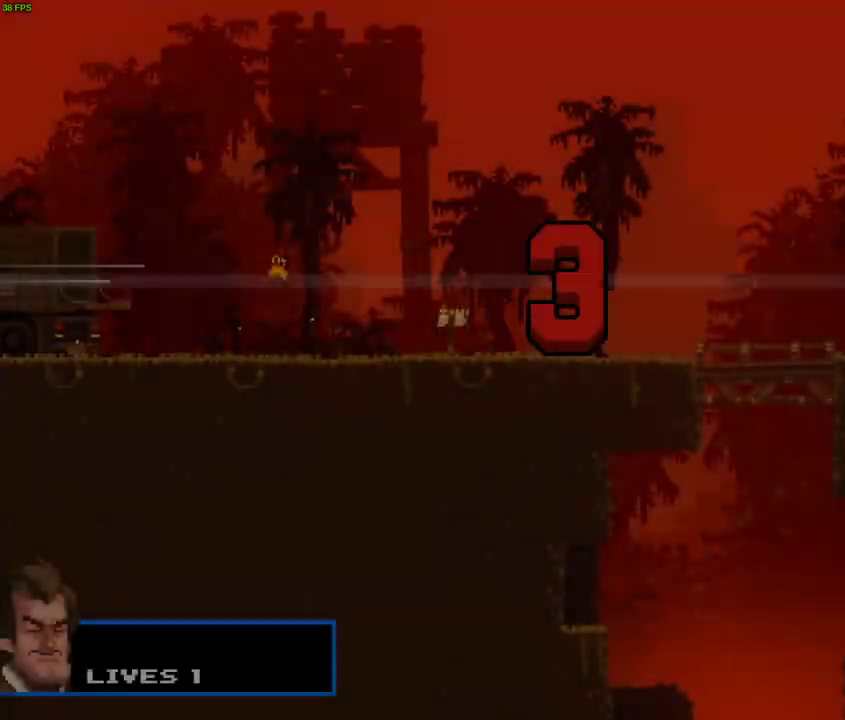
{"buttons": [], "left_stick": "center", "events": []}
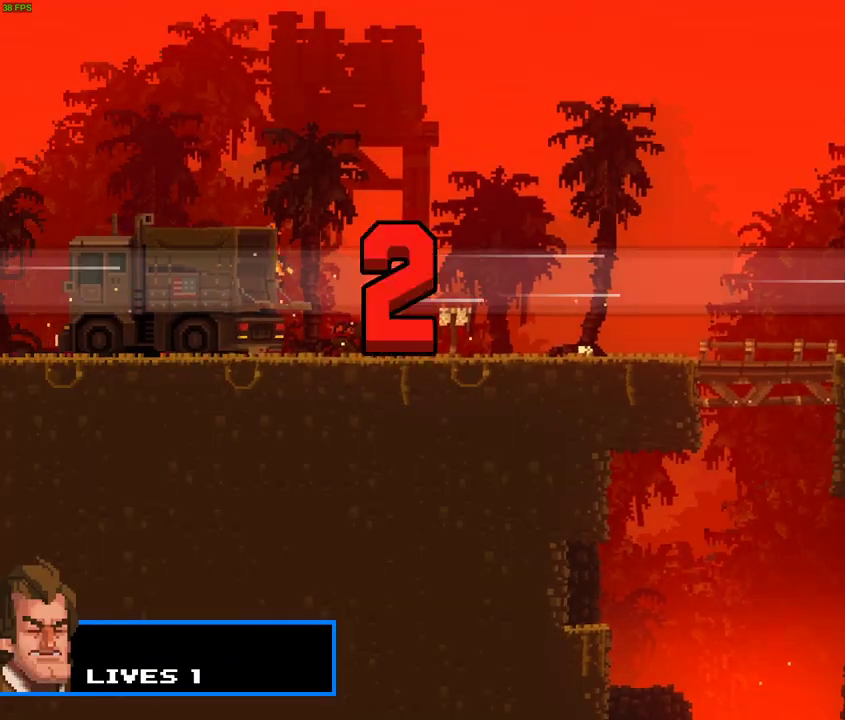
{"buttons": [], "left_stick": "center", "events": [[150, "START", "down"], [317, "START", "up"]]}
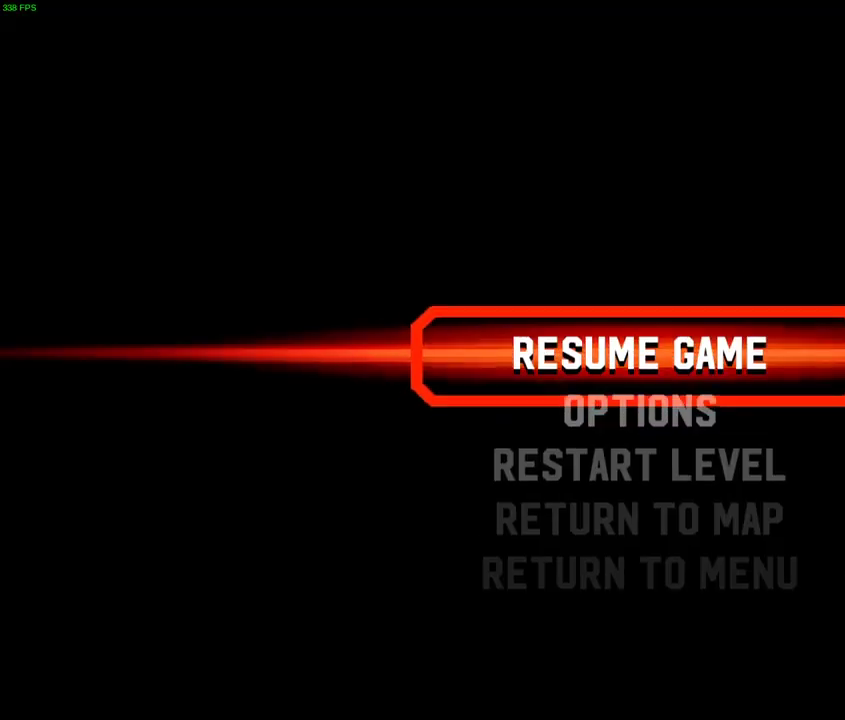
{"buttons": ["DPAD_DOWN"], "left_stick": "center", "events": [[183, "DPAD_DOWN", "down"], [317, "DPAD_DOWN", "up"], [433, "DPAD_DOWN", "down"]]}
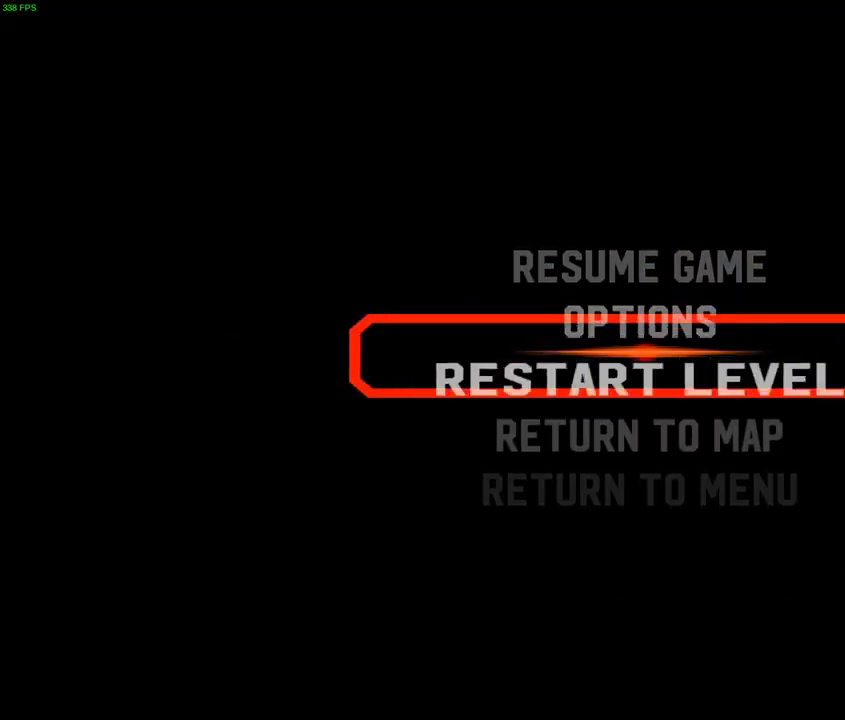
{"buttons": [], "left_stick": "center", "events": [[83, "DPAD_DOWN", "up"], [183, "DPAD_DOWN", "down"], [333, "DPAD_DOWN", "up"]]}
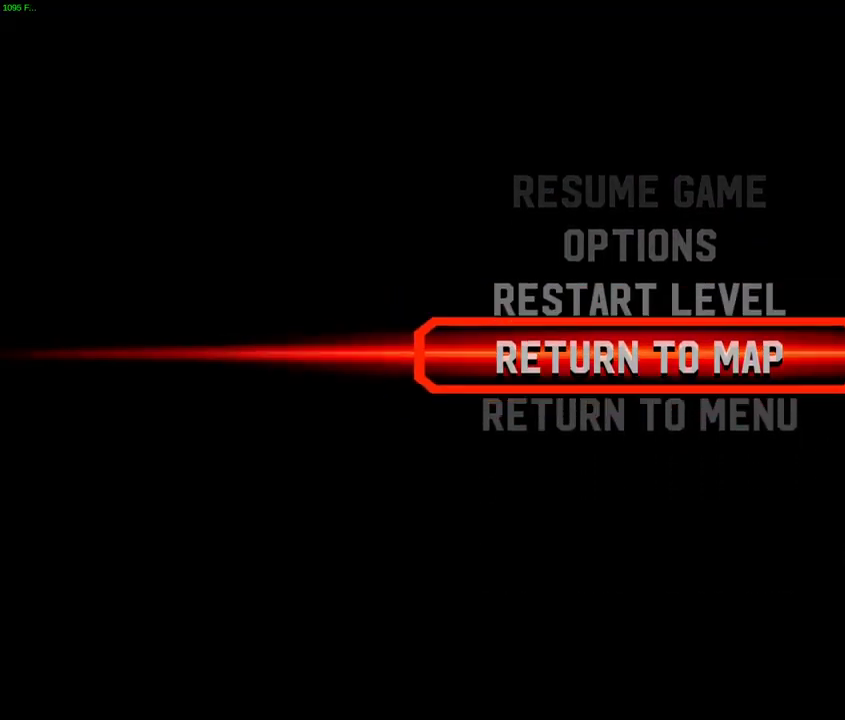
{"buttons": ["A"], "left_stick": "center", "events": [[67, "DPAD_DOWN", "down"], [133, "DPAD_DOWN", "up"], [400, "A", "down"]]}
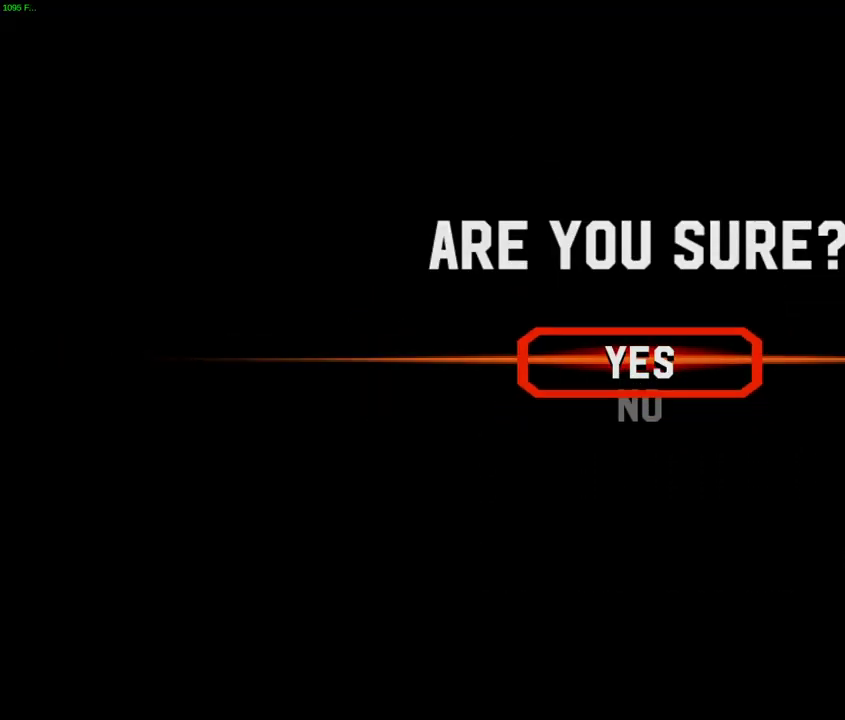
{"buttons": [], "left_stick": "center", "events": [[33, "A", "up"]]}
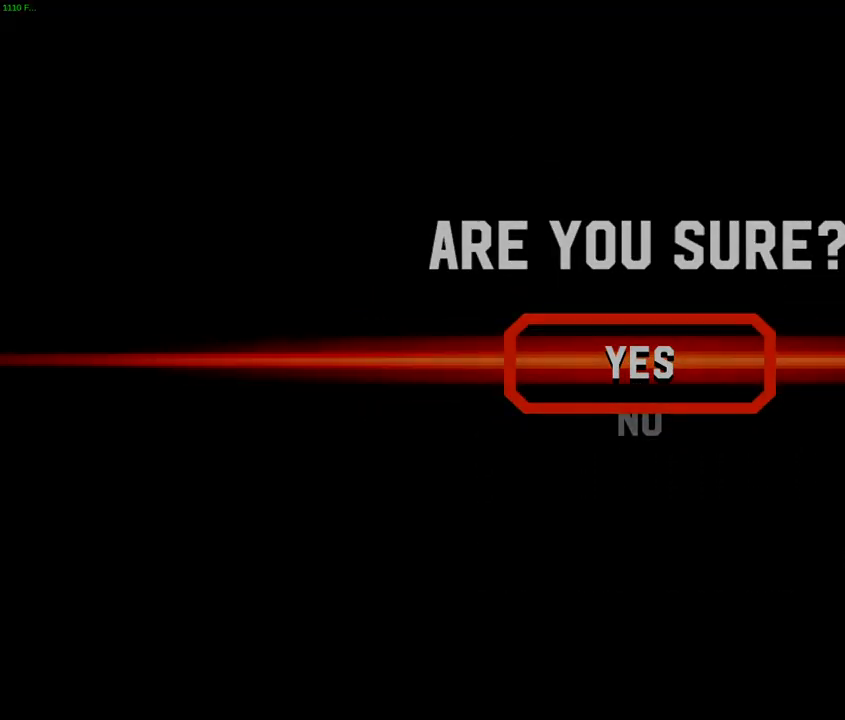
{"buttons": [], "left_stick": "center", "events": [[33, "A", "down"], [133, "A", "up"]]}